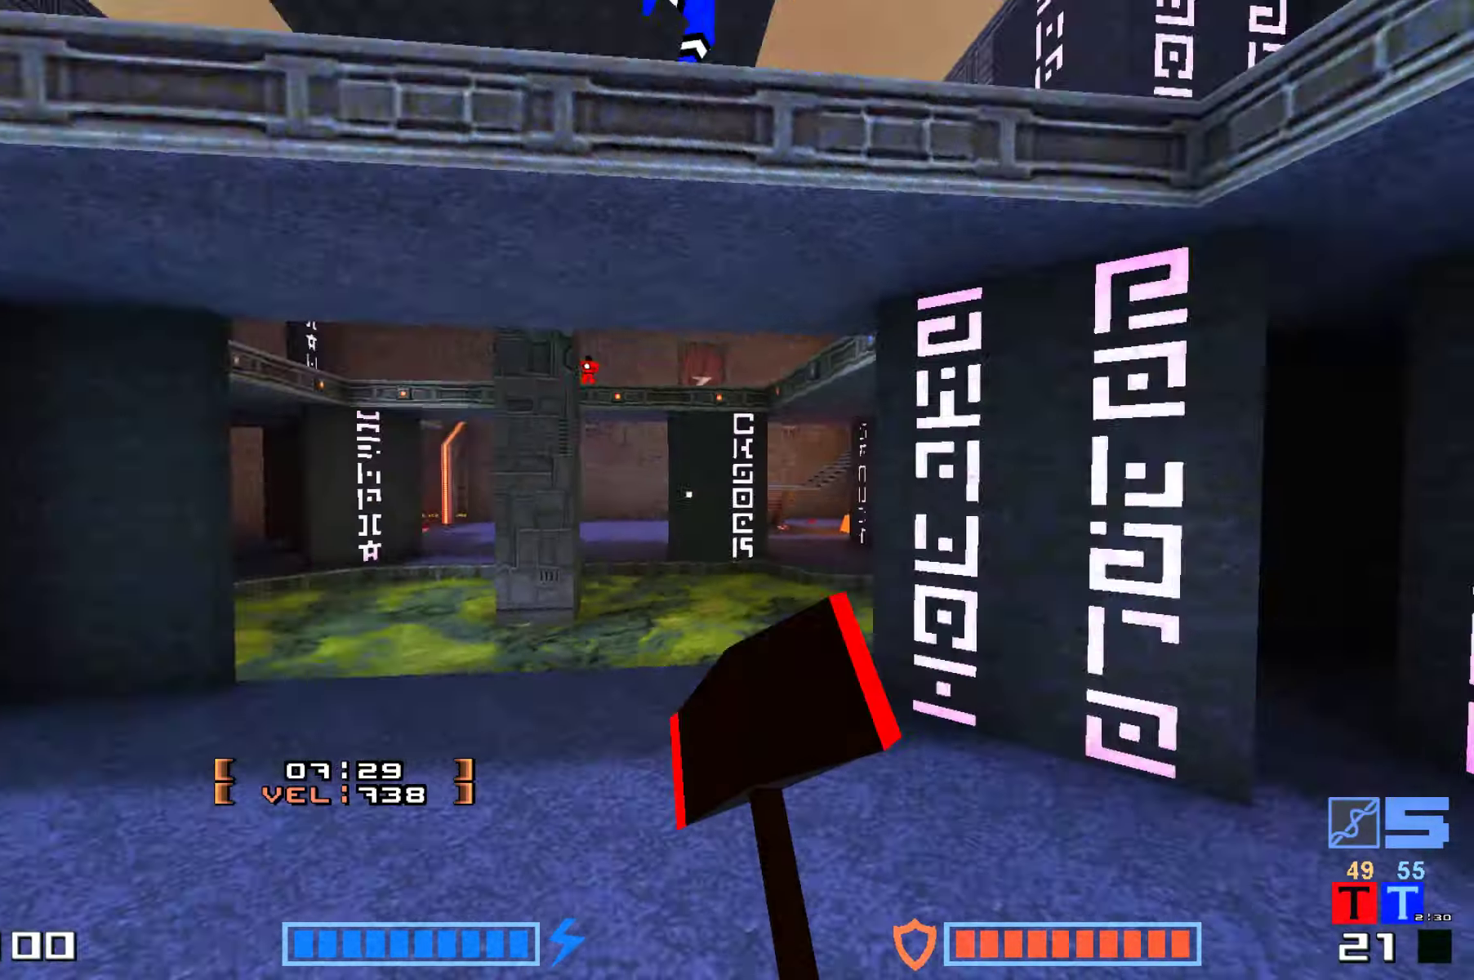
Gameplay with keyboard; each line is a JSON object with the keys held at the frame after it. "events" lists presses ("down") and releases ("up") of "down", "fire", "hook", "jump", "right" and "up" between this image and that frame as [ms after this image, input, new state], when the widget could be followed in between. No other keys are recorded. Mouse input is not recorded. Key names are as the overlay labels them; some are game actions (e.g. jump) rather than physical keys.
{"keys": ["up"], "events": [[84, "right", "up"], [484, "up", "down"]]}
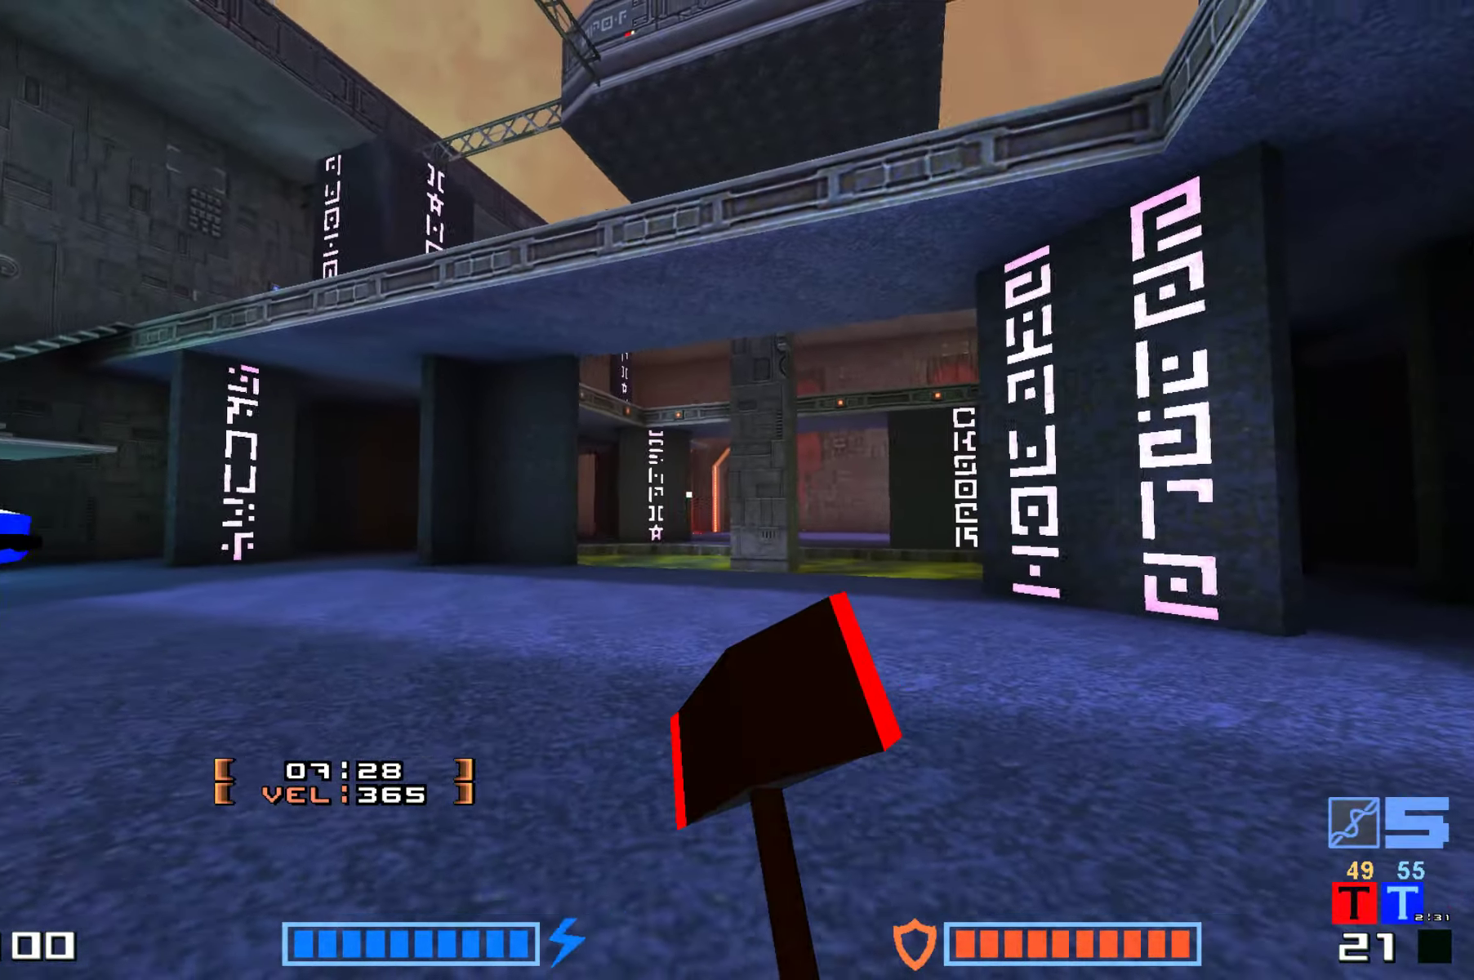
{"keys": ["up"], "events": [[300, "right", "down"], [484, "right", "up"]]}
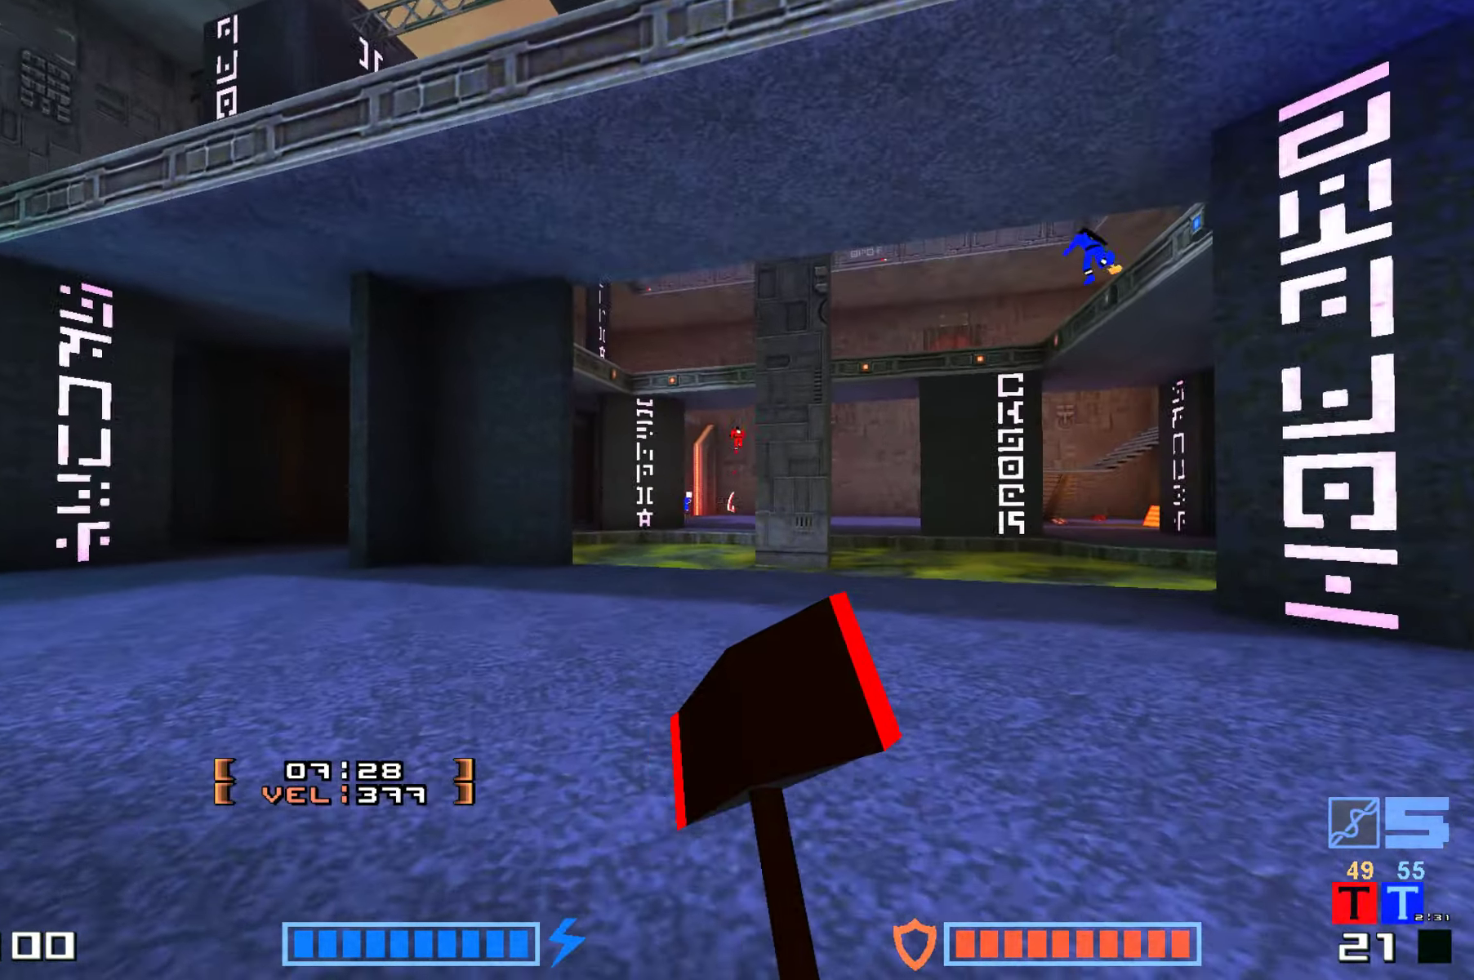
{"keys": ["jump", "up"], "events": [[250, "up", "up"], [400, "up", "down"], [433, "jump", "down"]]}
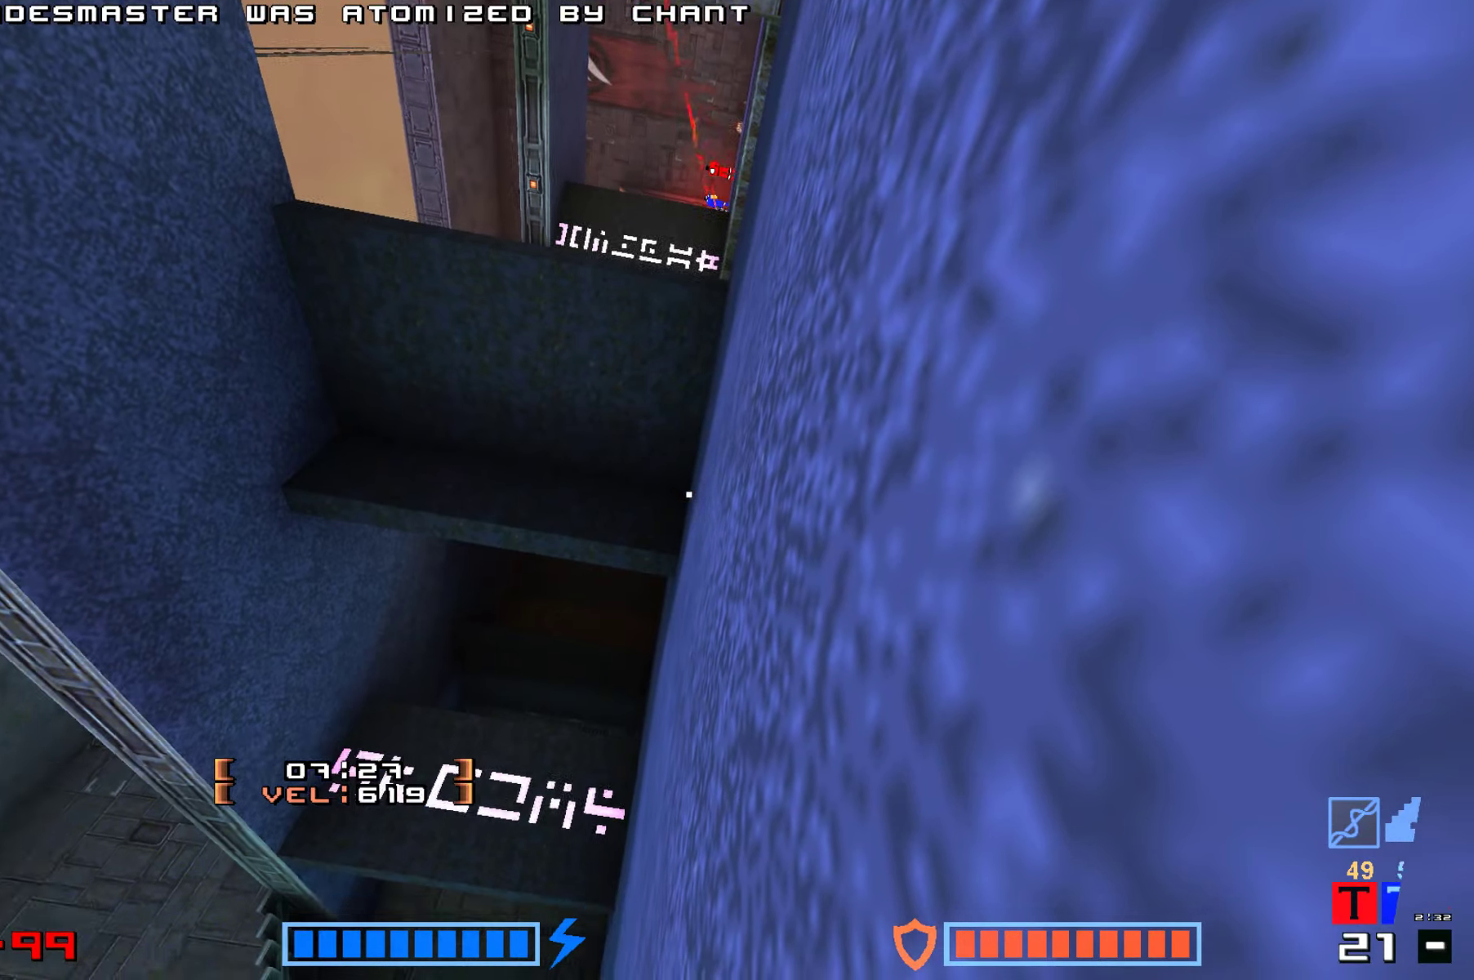
{"keys": [], "events": [[316, "jump", "up"], [316, "up", "up"]]}
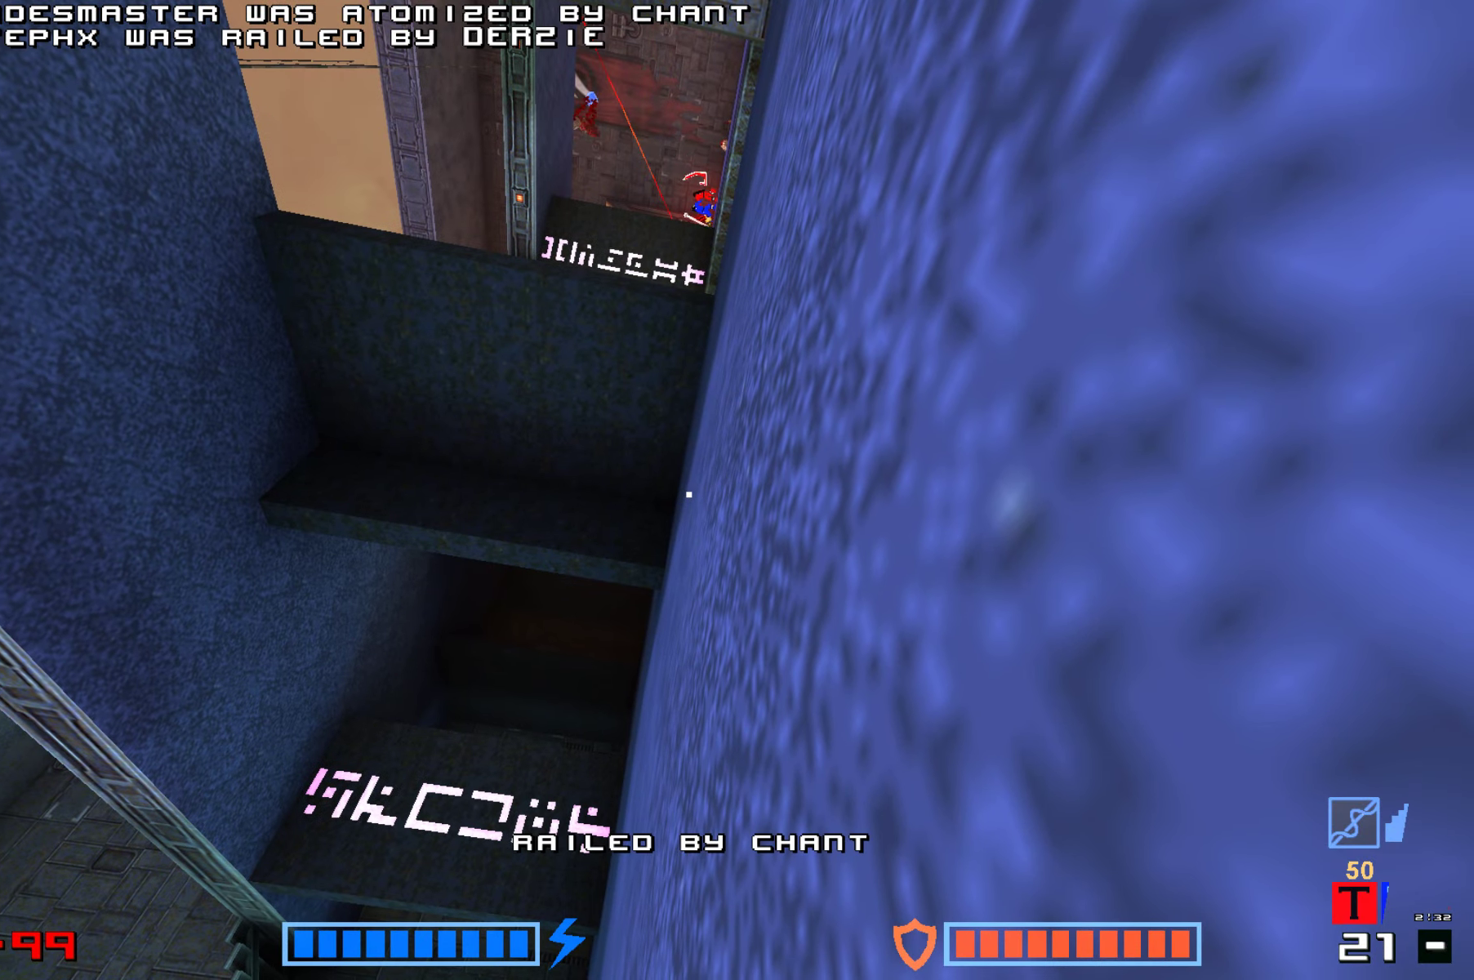
{"keys": ["jump"], "events": [[200, "jump", "down"], [316, "jump", "up"], [466, "jump", "down"]]}
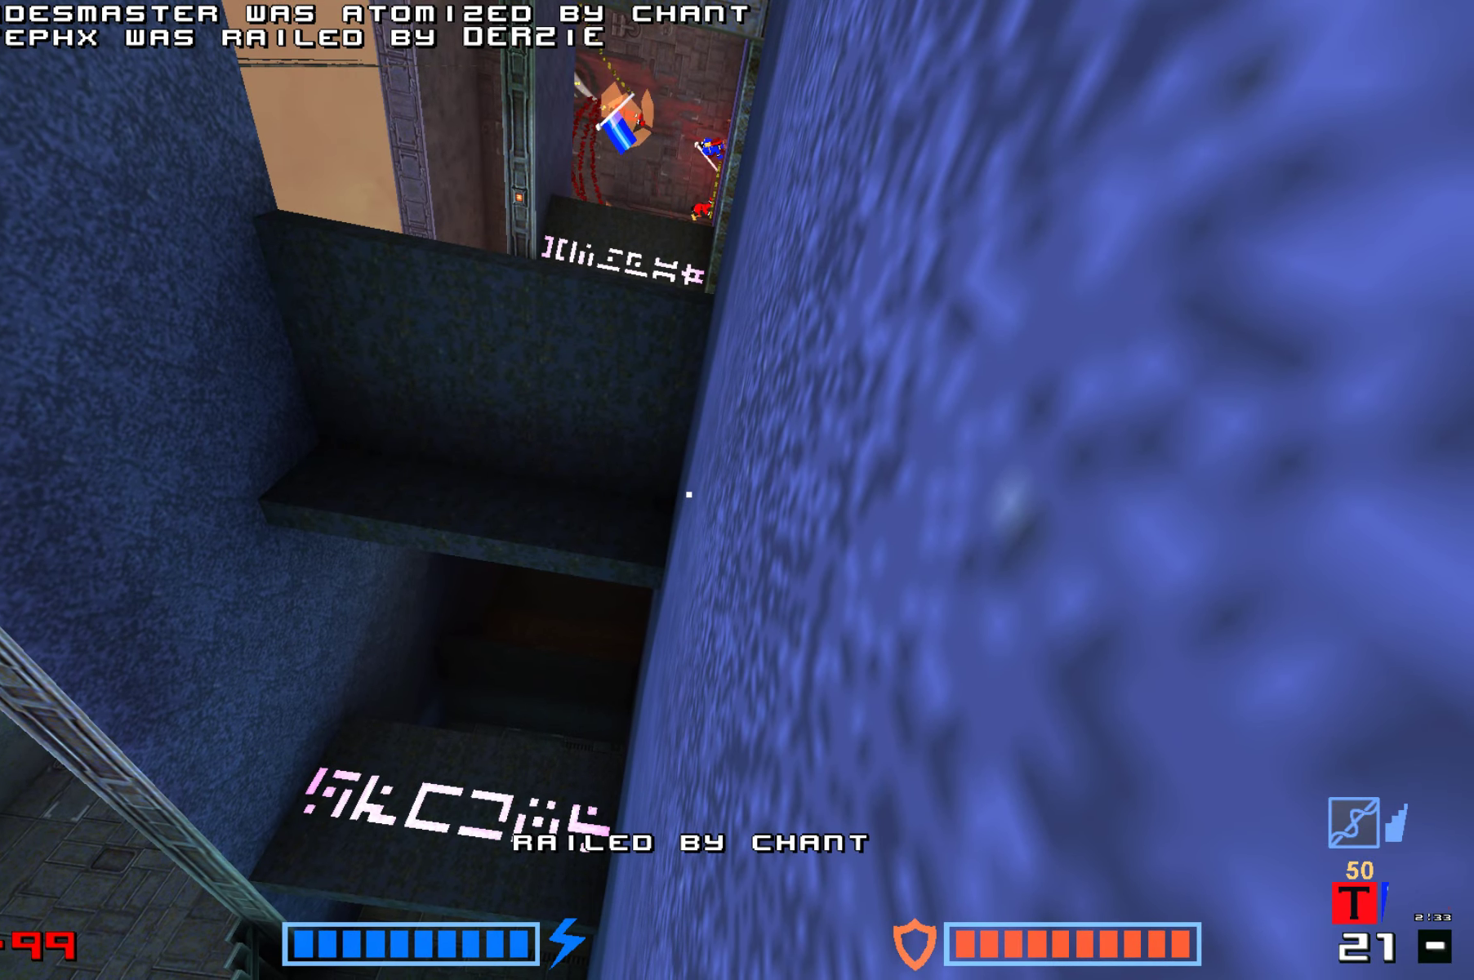
{"keys": ["jump"], "events": [[100, "jump", "up"], [183, "jump", "down"], [300, "jump", "up"], [416, "jump", "down"]]}
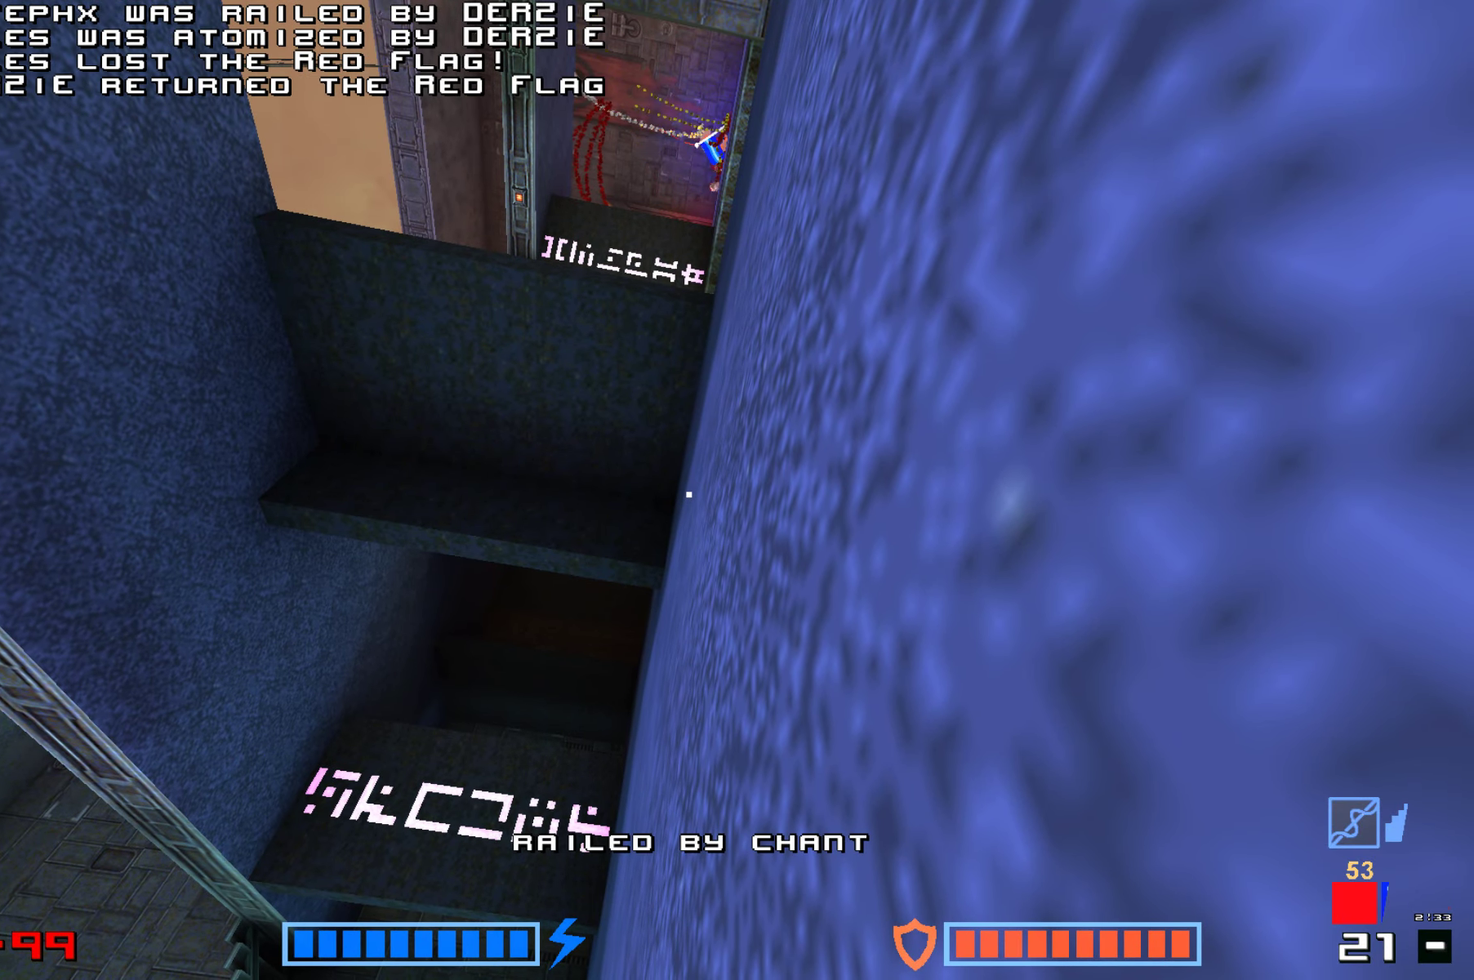
{"keys": [], "events": [[33, "jump", "up"], [133, "jump", "down"], [250, "jump", "up"], [333, "jump", "down"], [466, "jump", "up"]]}
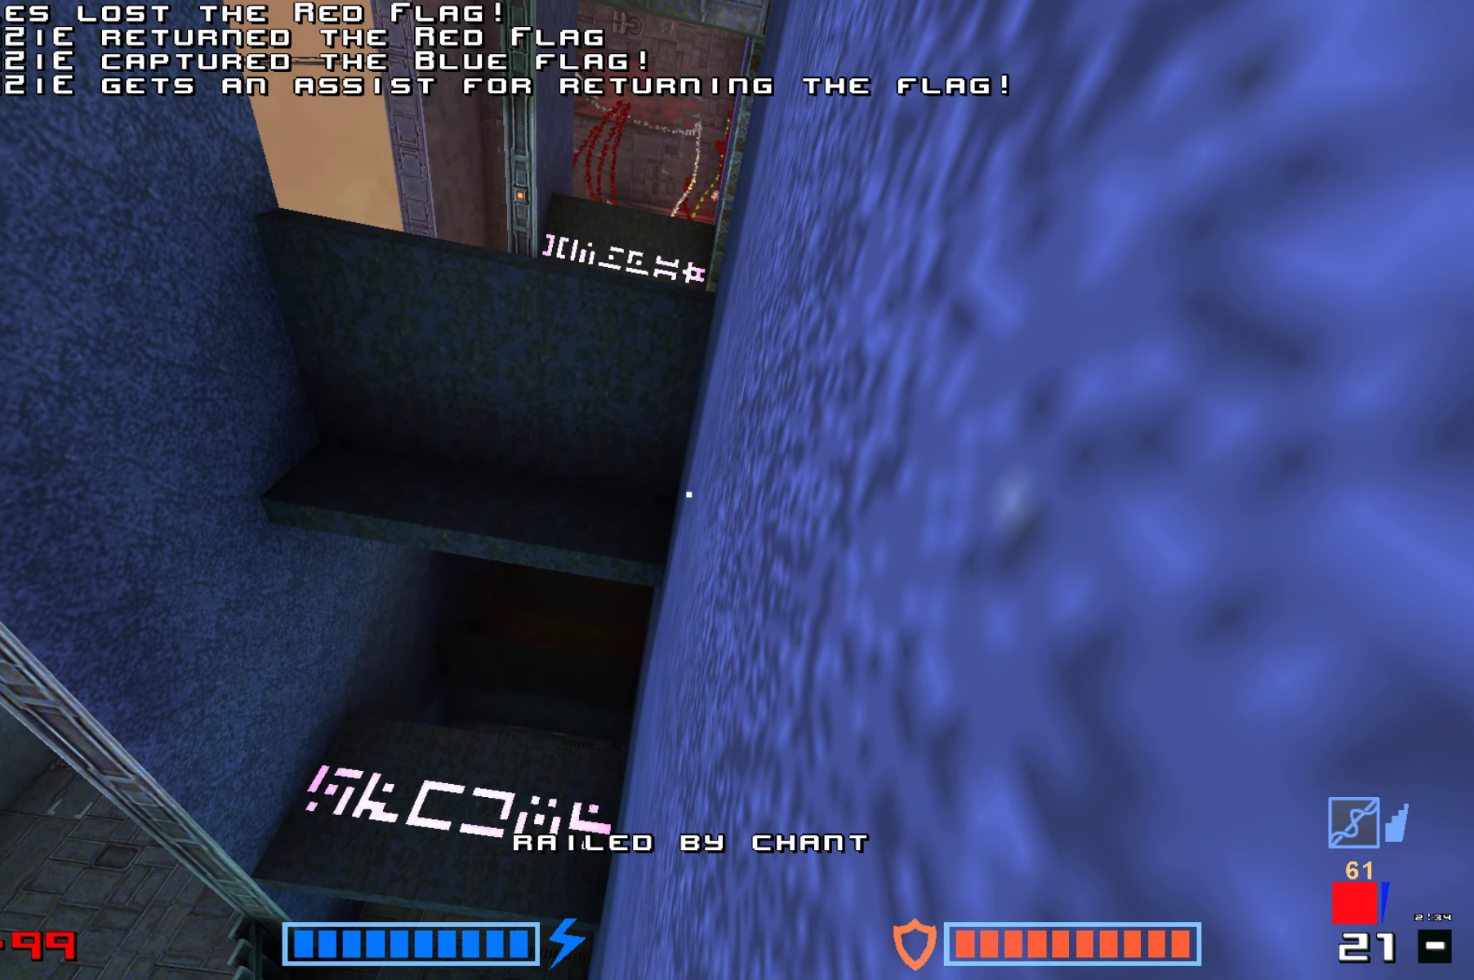
{"keys": ["jump"], "events": [[50, "jump", "down"], [166, "jump", "up"], [266, "jump", "down"], [366, "jump", "up"], [466, "jump", "down"]]}
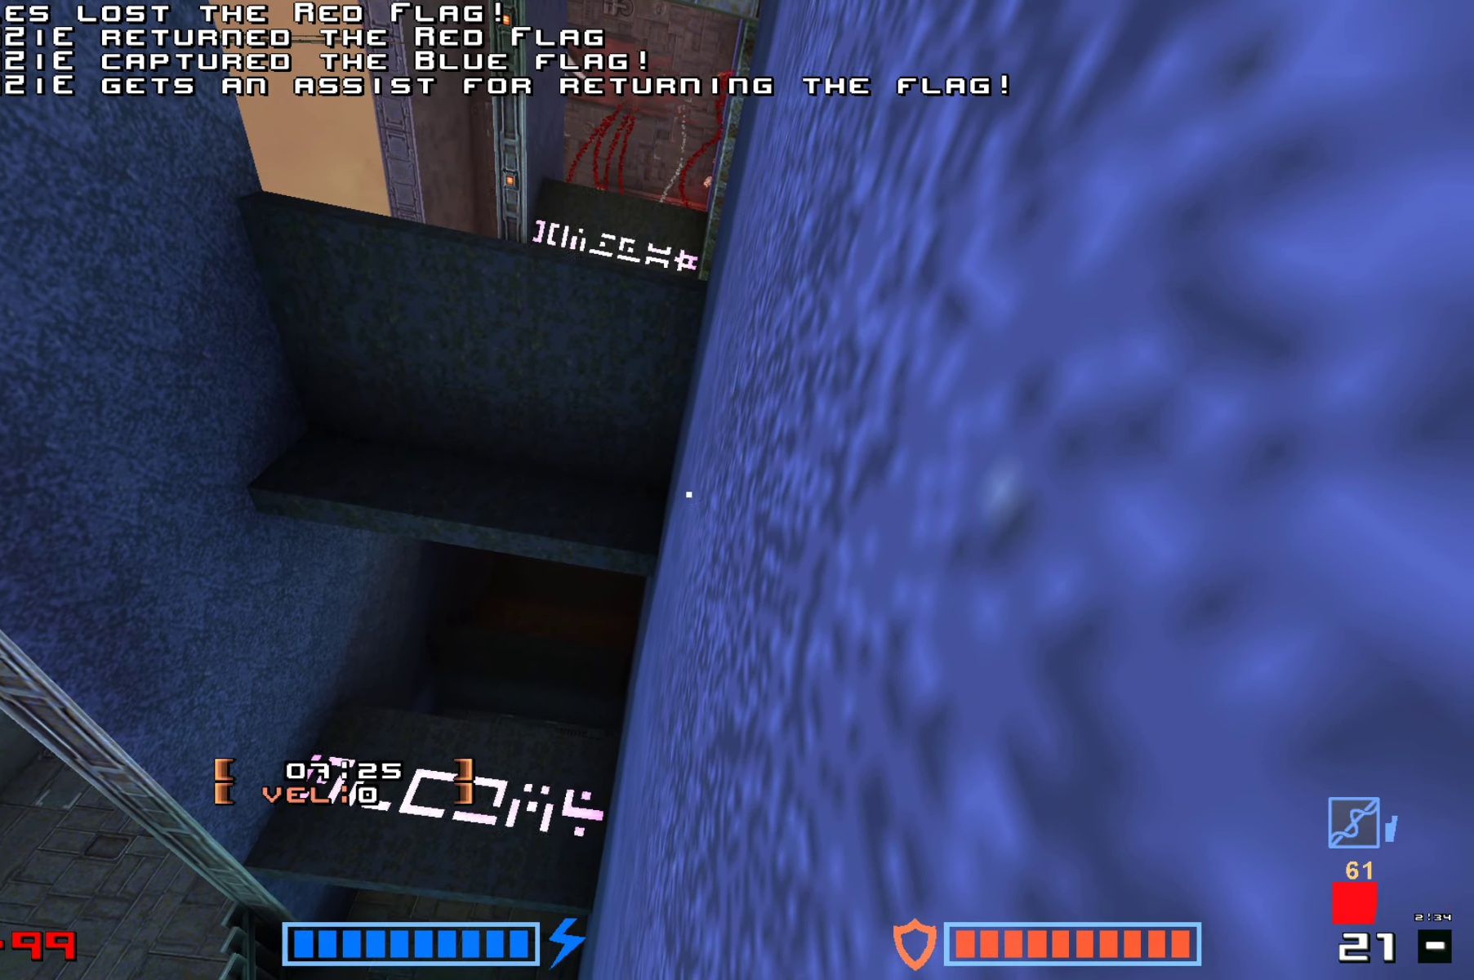
{"keys": [], "events": [[50, "jump", "up"], [166, "jump", "down"], [283, "jump", "up"], [383, "jump", "down"], [500, "jump", "up"]]}
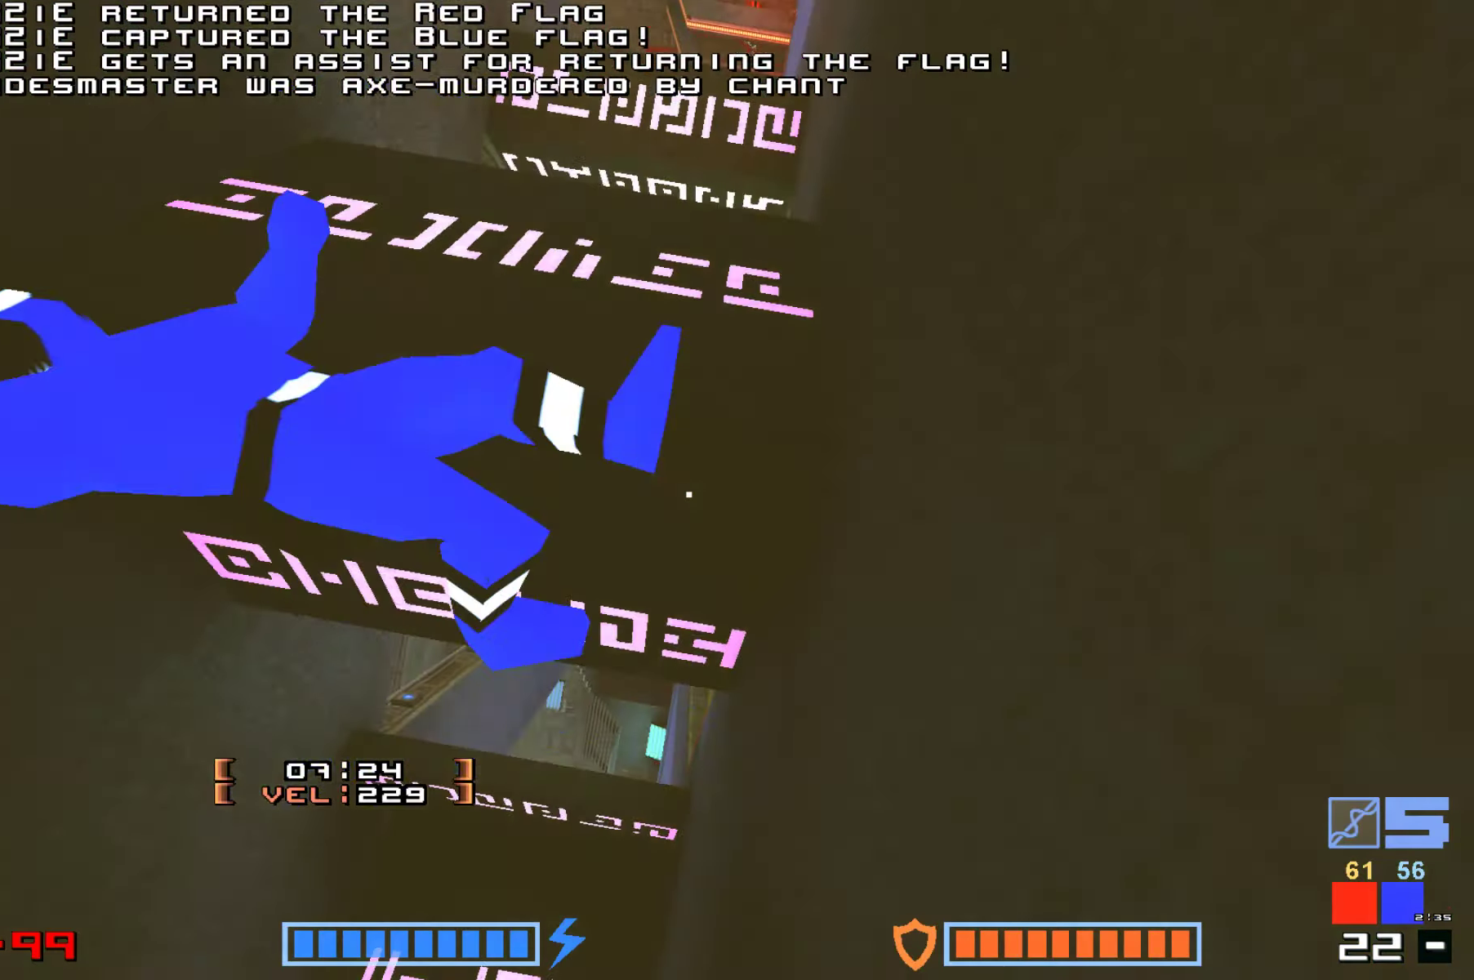
{"keys": [], "events": [[50, "up", "down"], [166, "jump", "down"], [283, "up", "up"], [433, "jump", "up"]]}
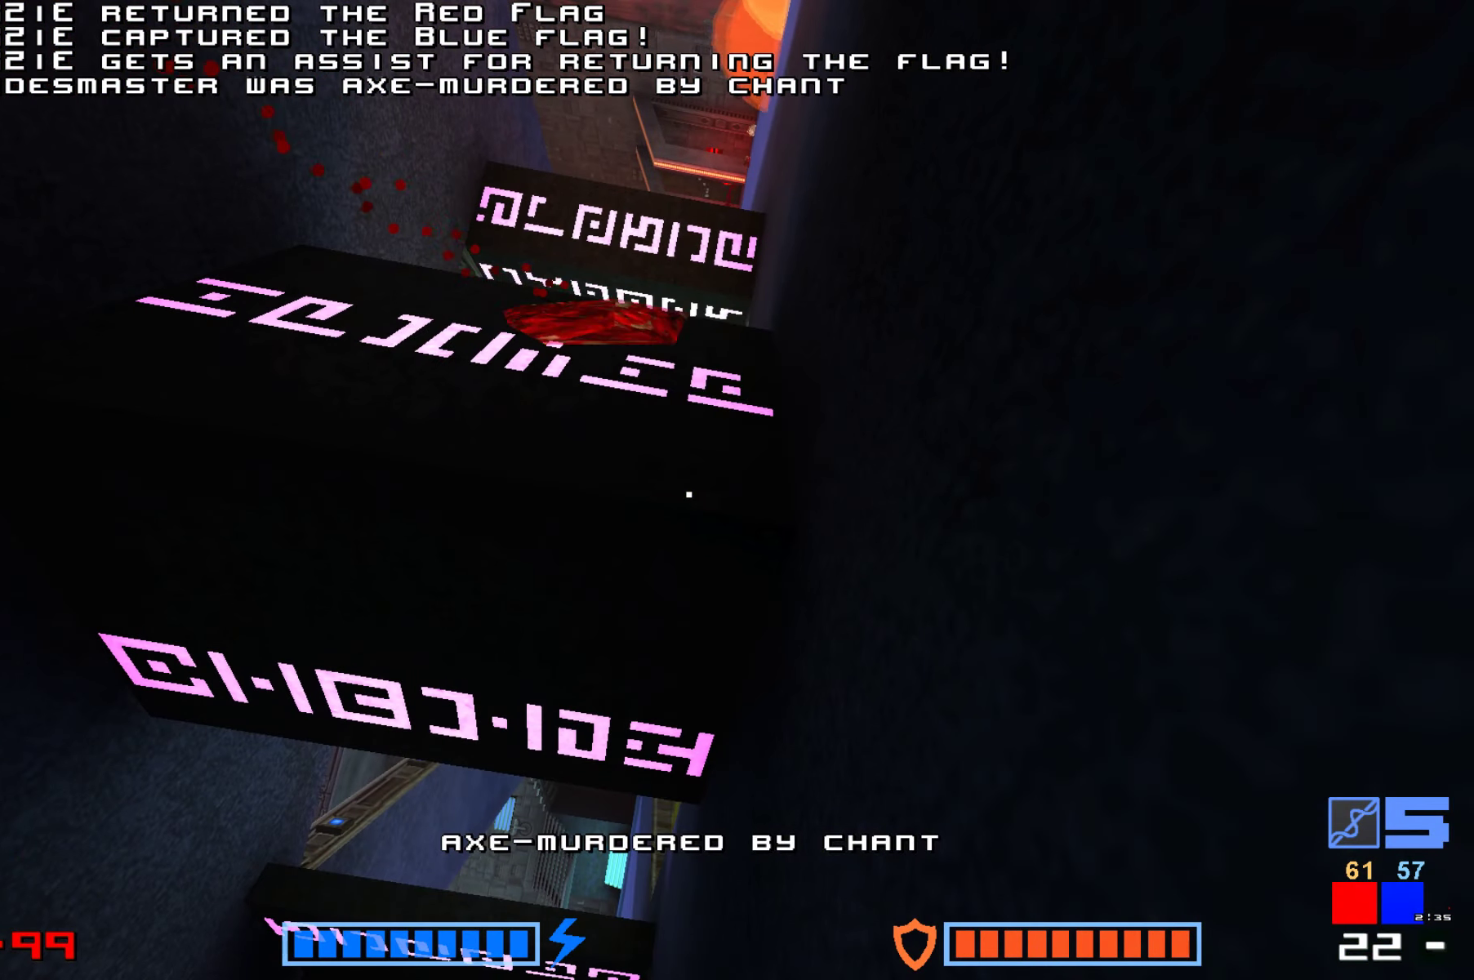
{"keys": [], "events": []}
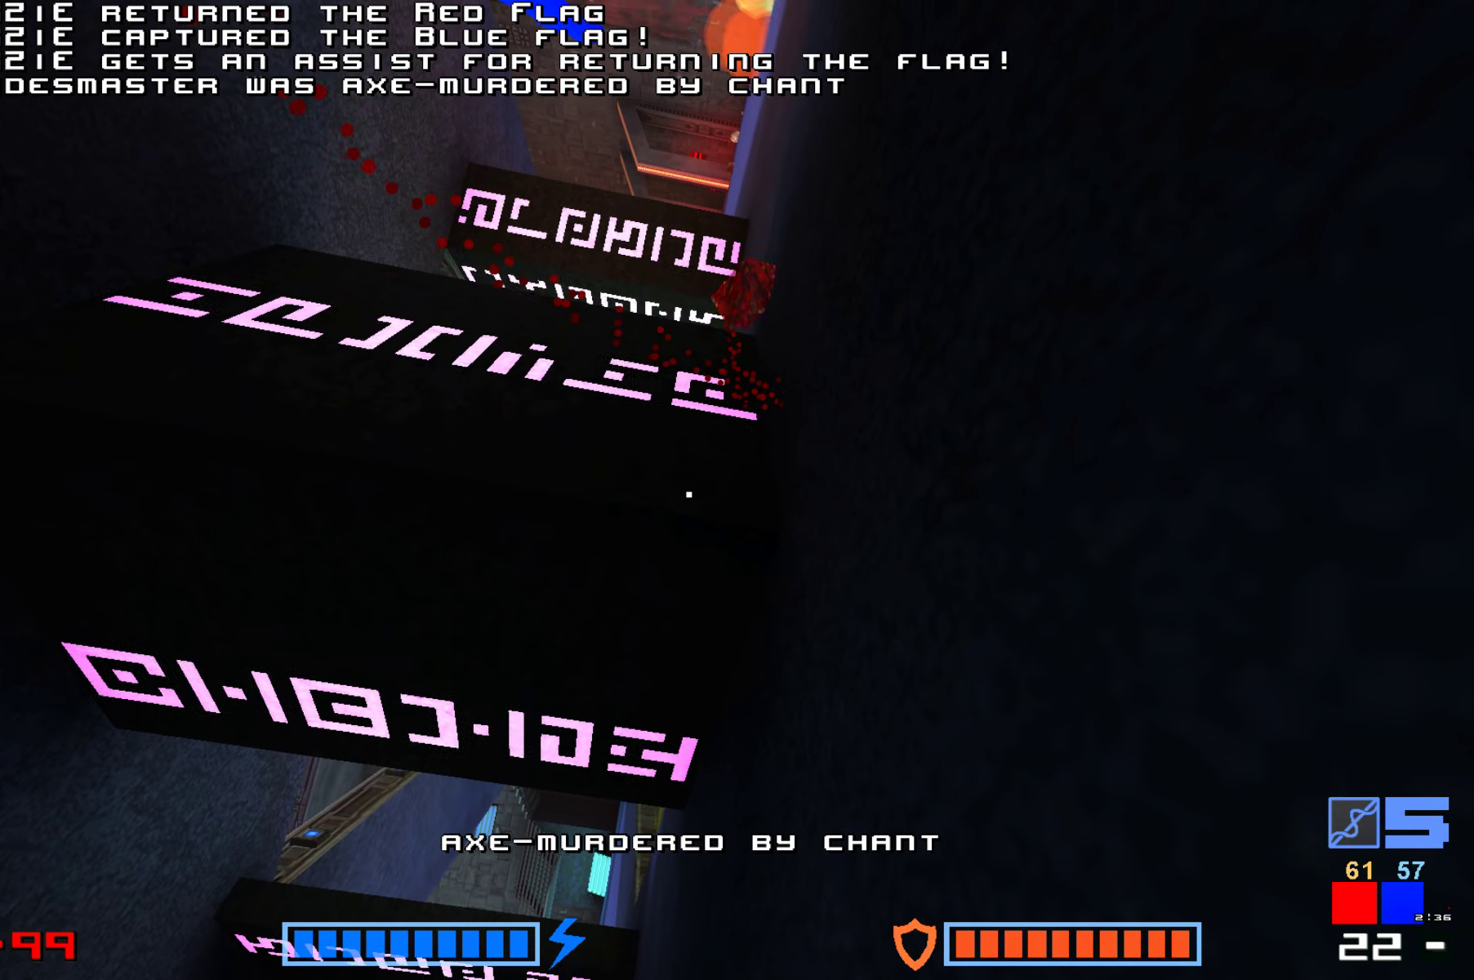
{"keys": [], "events": []}
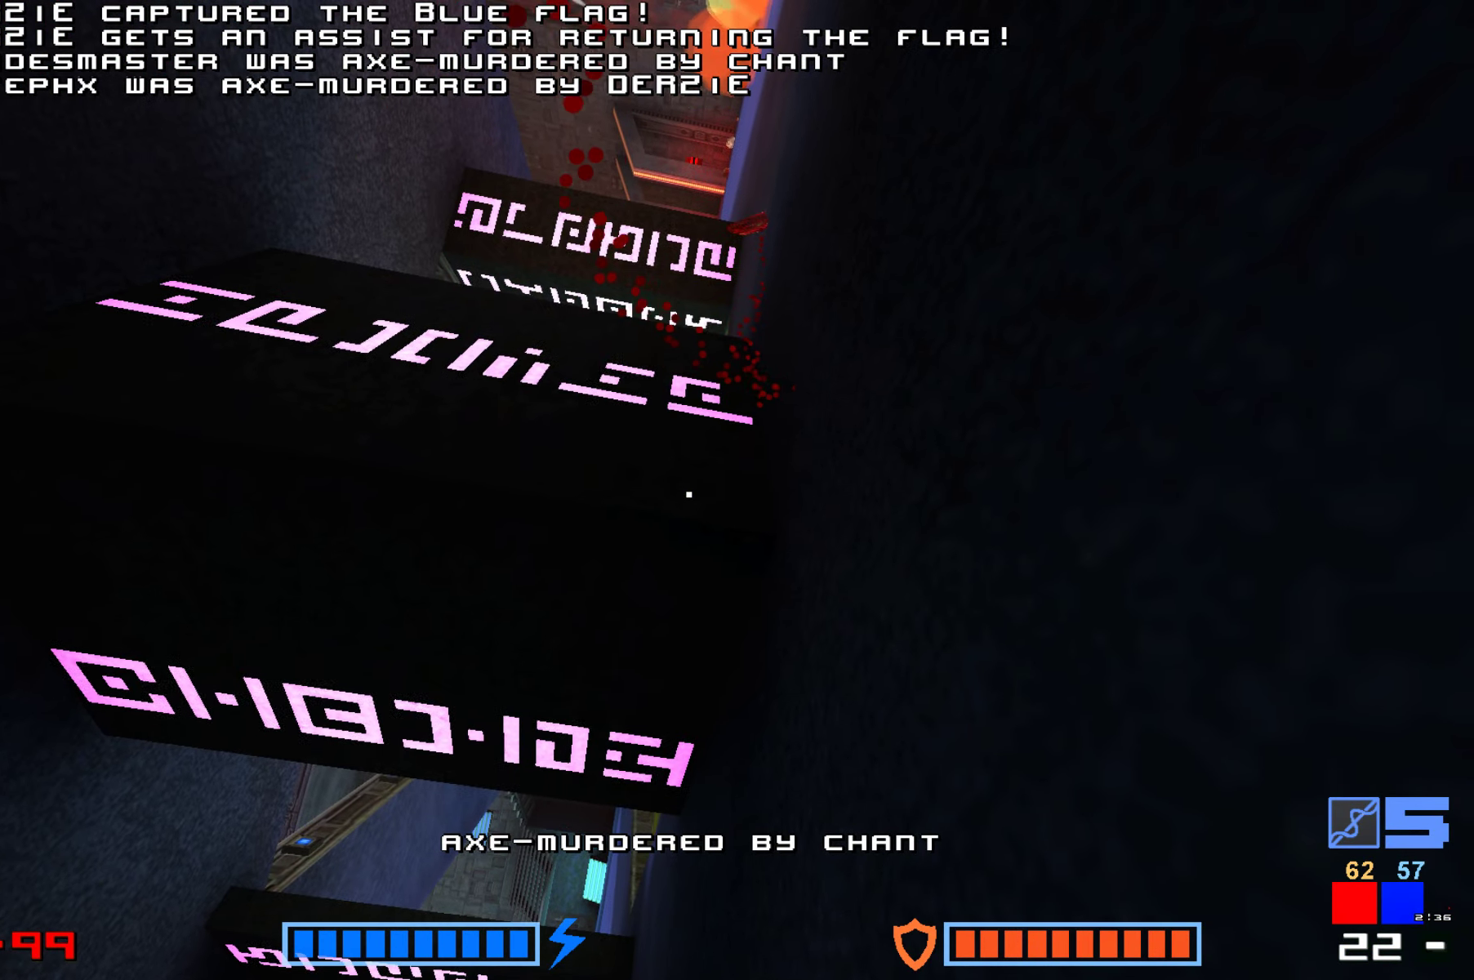
{"keys": [], "events": []}